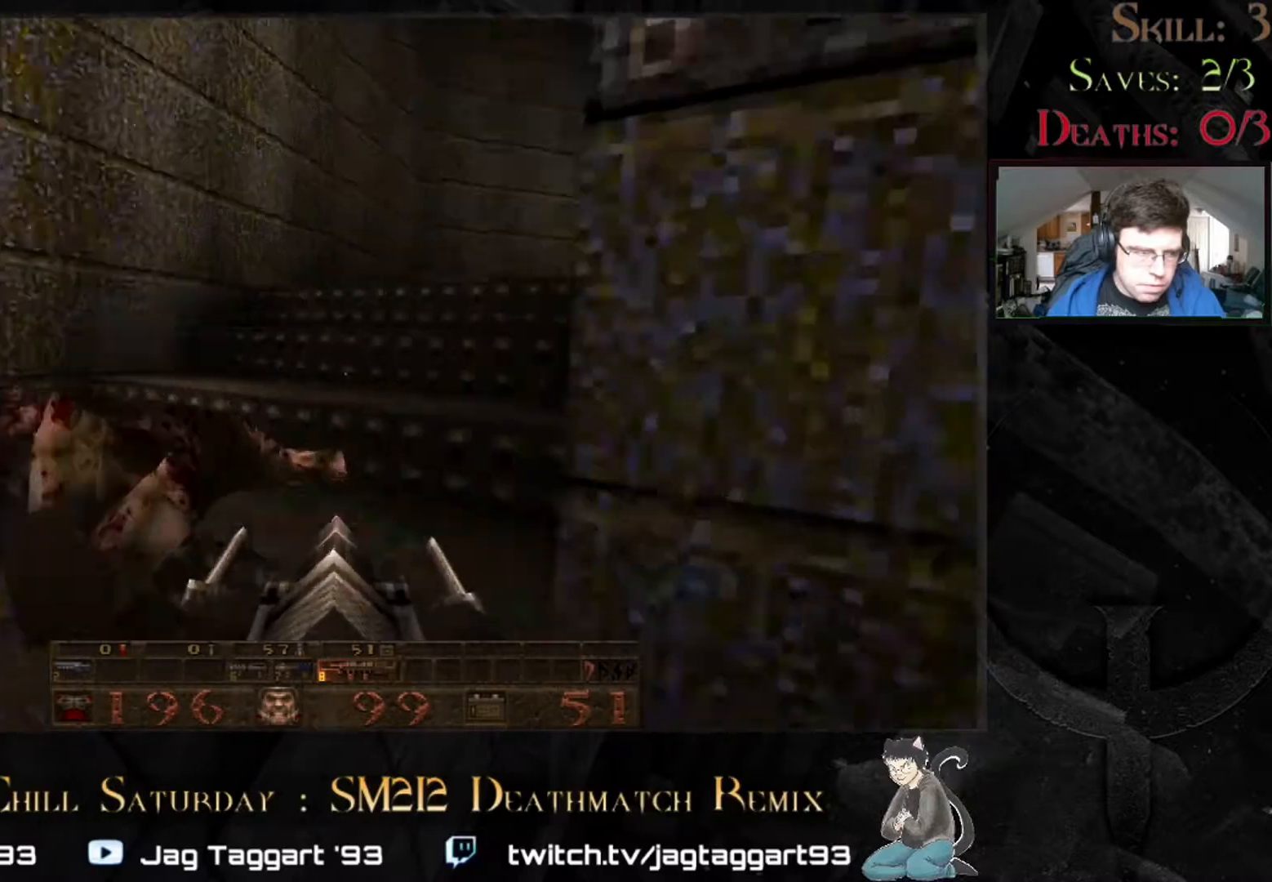
Gameplay with keyboard and mouse; each line is a JSON object with the keys and mouse buttons held at the frame after it. "events" lists presses ("down") and releases ("up") of "1", "2", "3", "4", "5", "a", "alt", "c", "caps_lock", "ctrl", "d", "e", "f", "g", "q", "r", "s", "shift", "space", "t", "tab", "v", "w", "x", "z" and "mouse_wheel" between this image and that frame as [ms after this image, input, new state], when the widget could be followed in between. "mouse_wheel" = the "wheel" button of the "mouse" list. No other keys are recorded. "wheel" means that the mouse wheel is clicked or scrolled. Not read: mouse_move.
{"keys": ["w"], "mouse": [], "events": []}
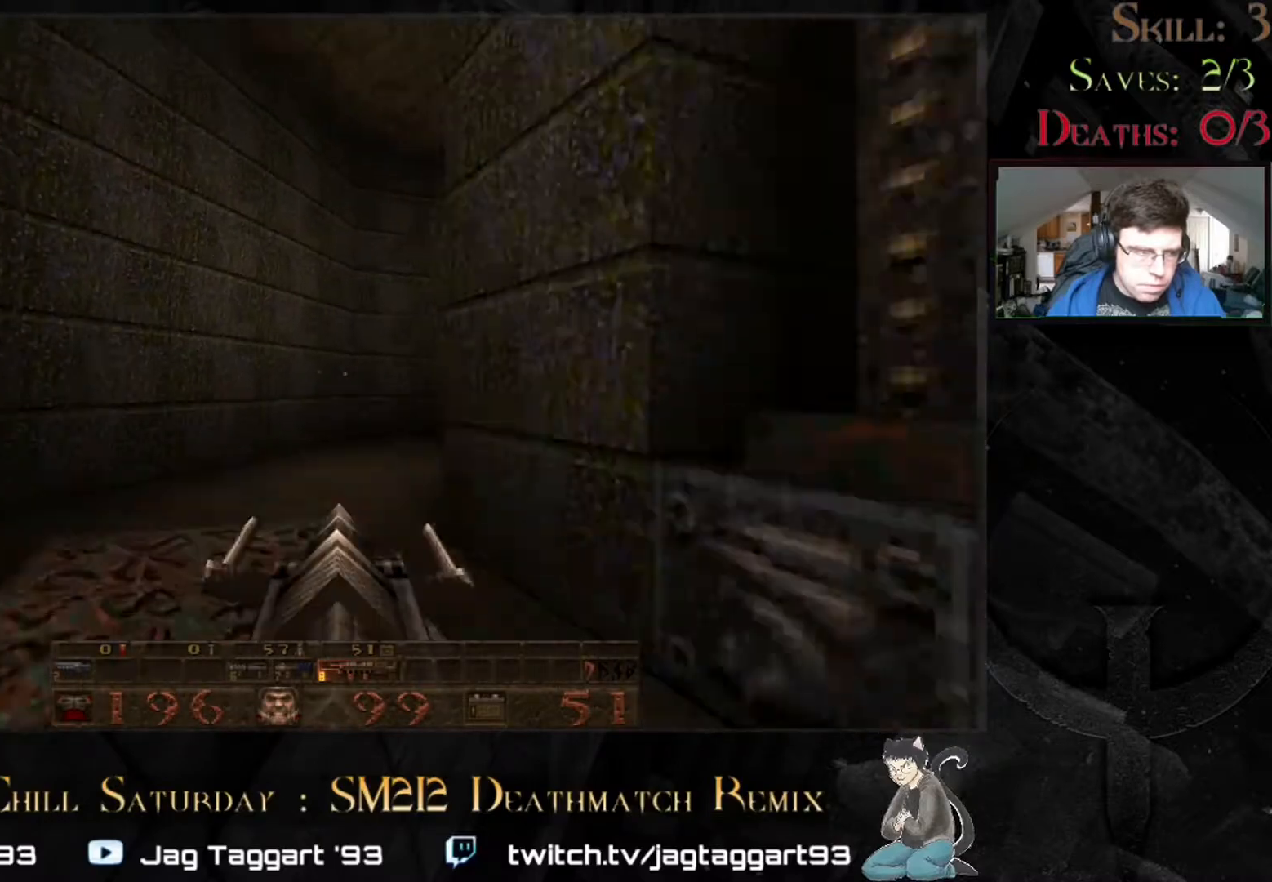
{"keys": ["w"], "mouse": [], "events": []}
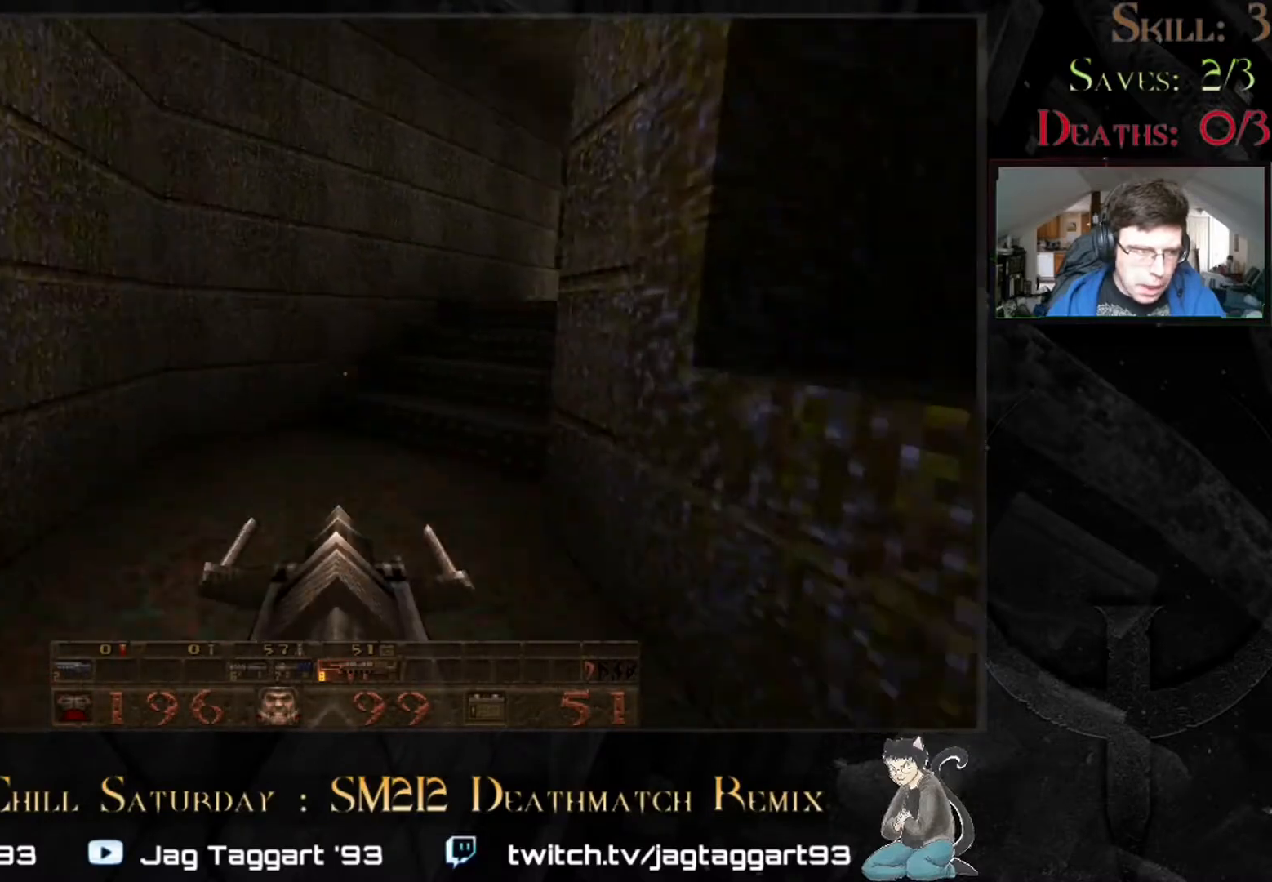
{"keys": ["w"], "mouse": [], "events": []}
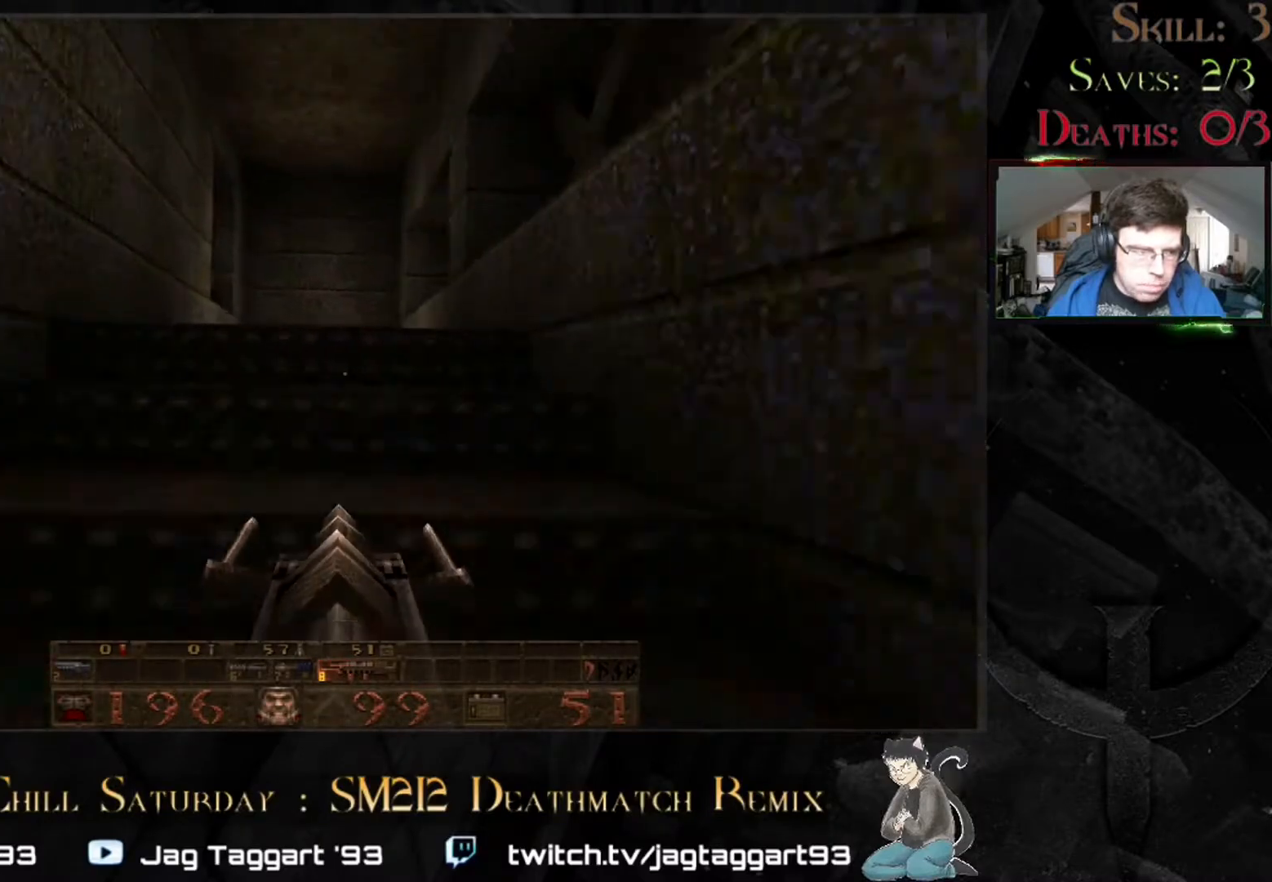
{"keys": ["w"], "mouse": [], "events": []}
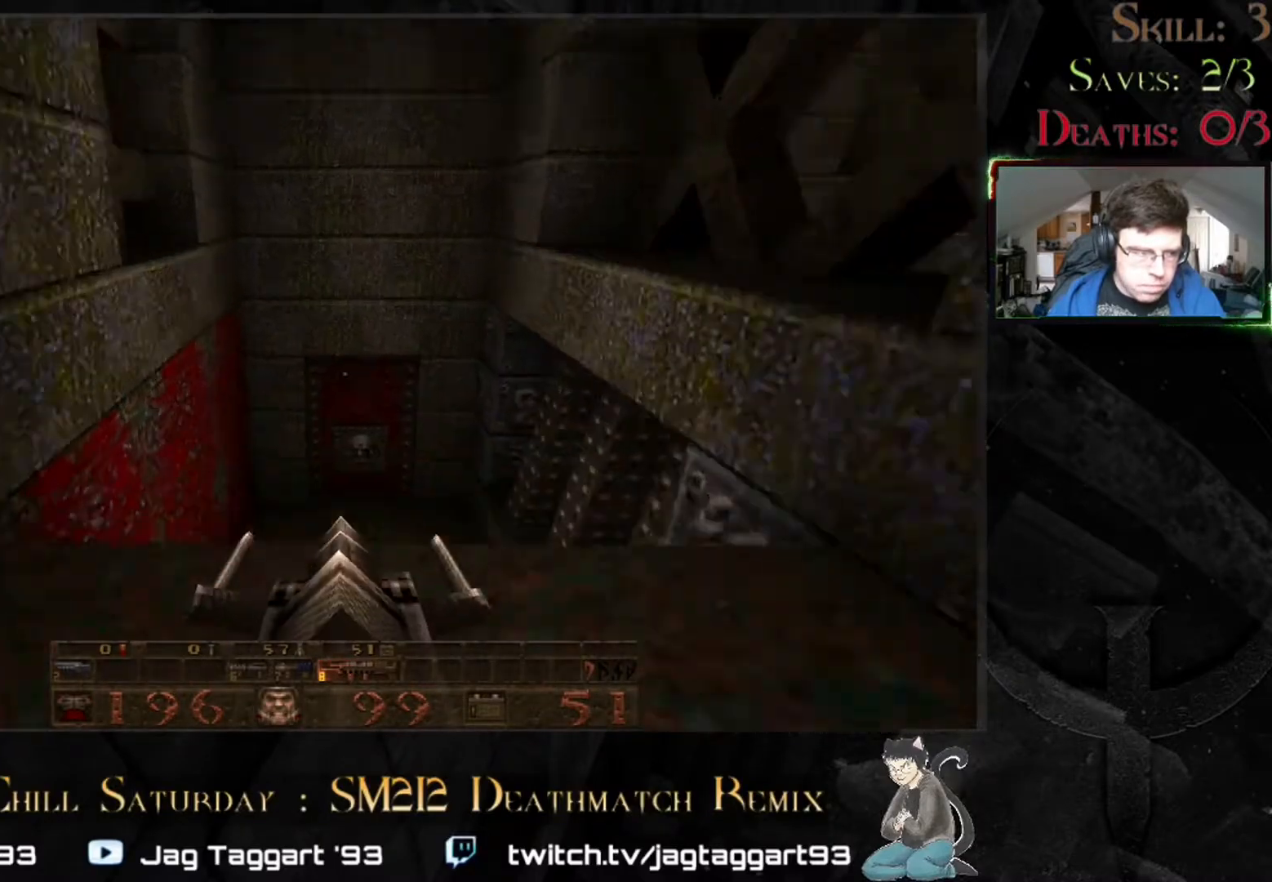
{"keys": [], "mouse": [], "events": [[83, "w", "up"]]}
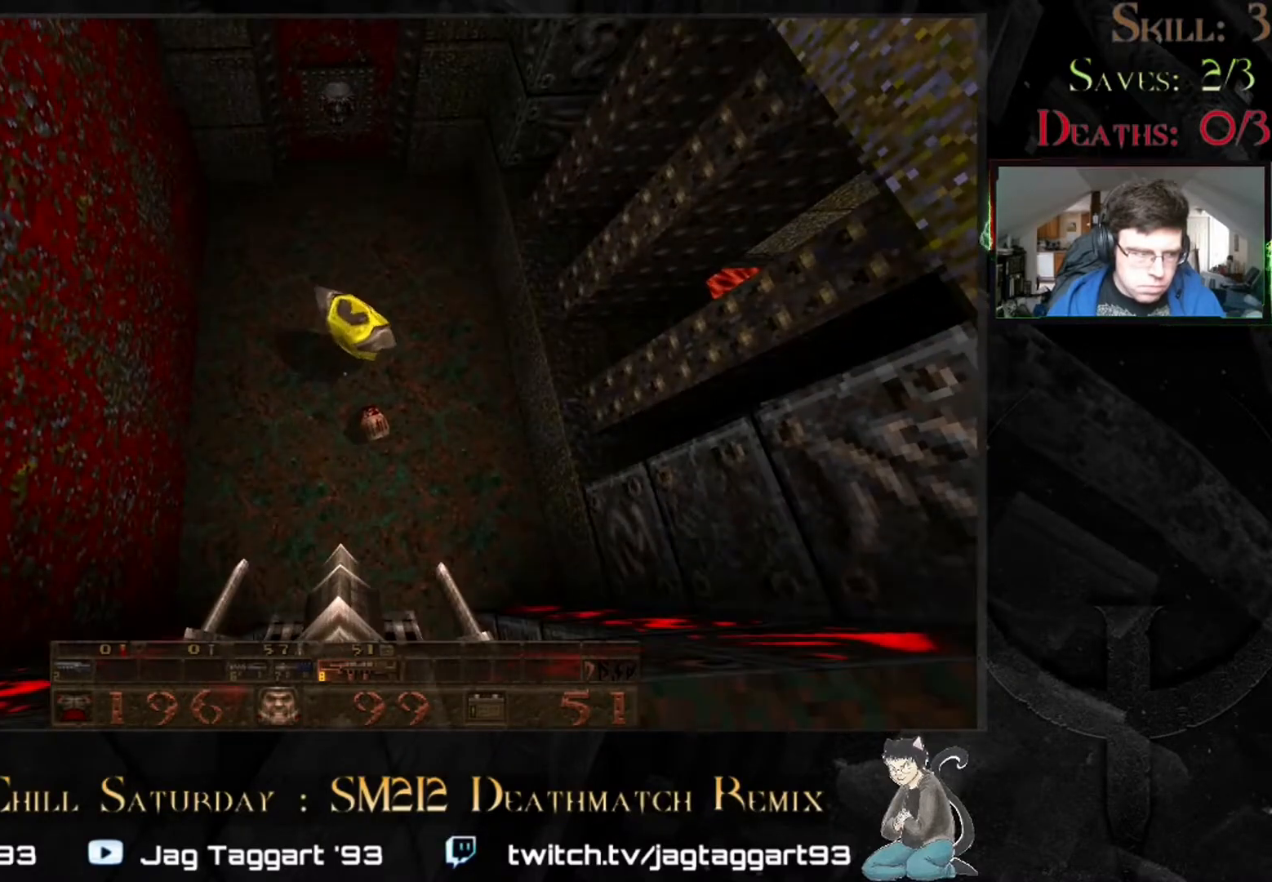
{"keys": [], "mouse": []}
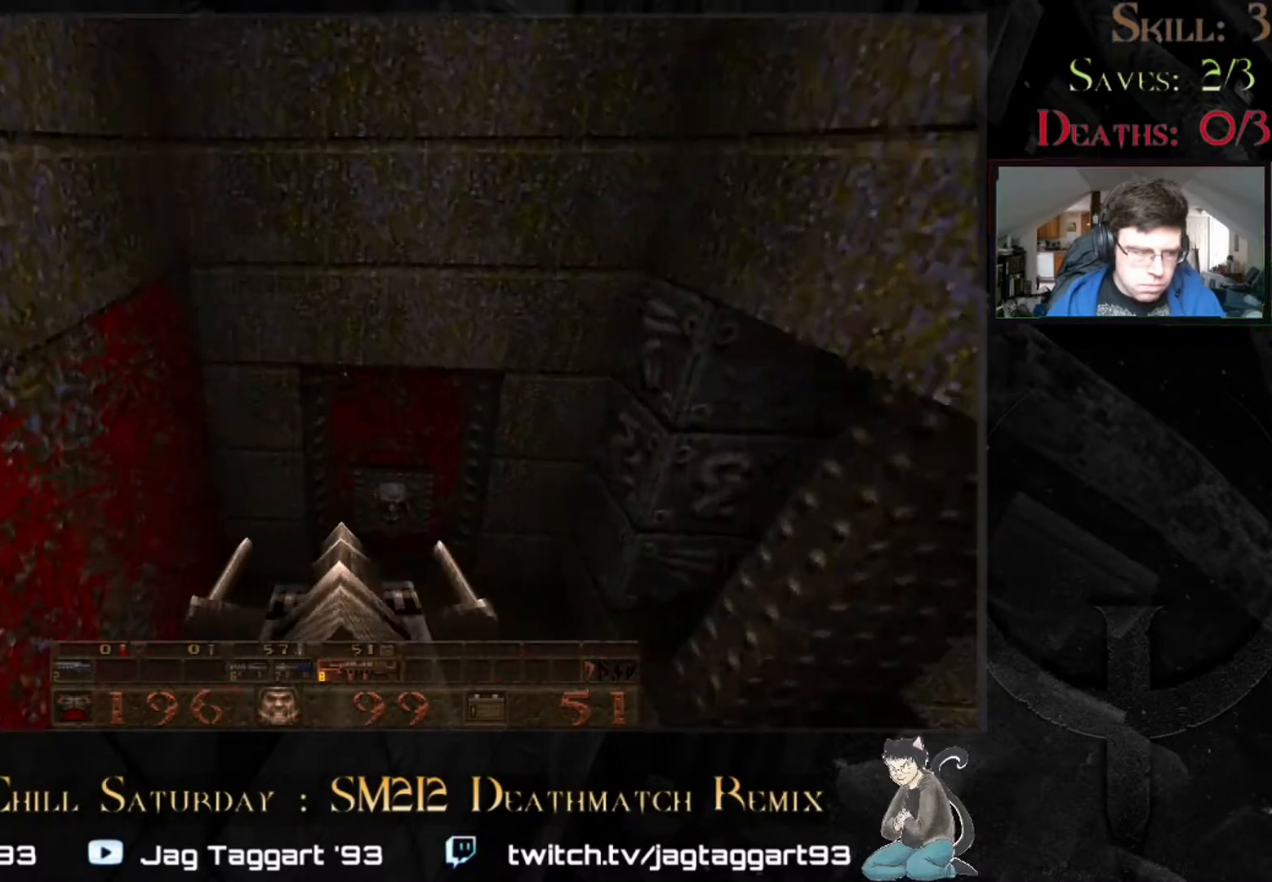
{"keys": ["w"], "mouse": [], "events": [[117, "w", "down"]]}
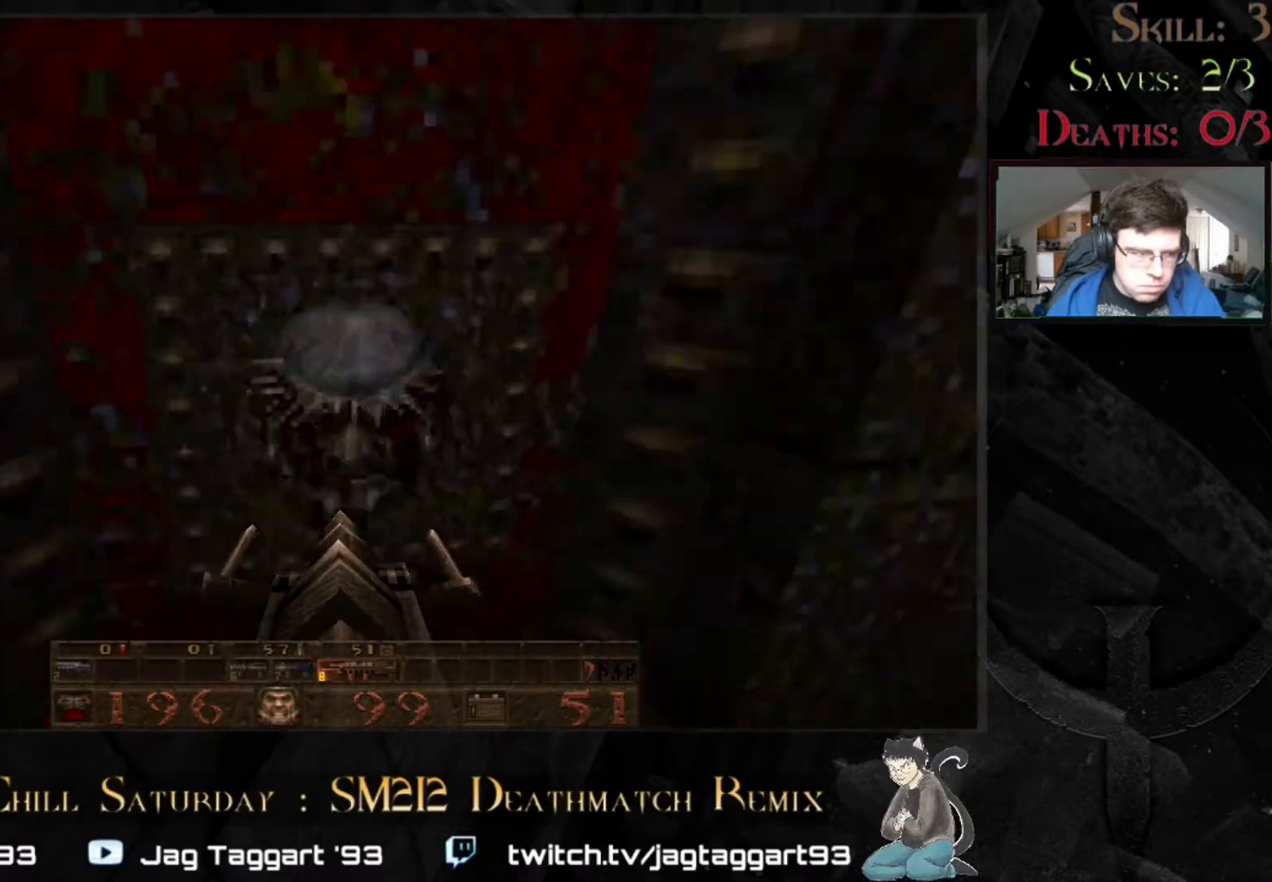
{"keys": [], "mouse": [], "events": [[183, "w", "up"]]}
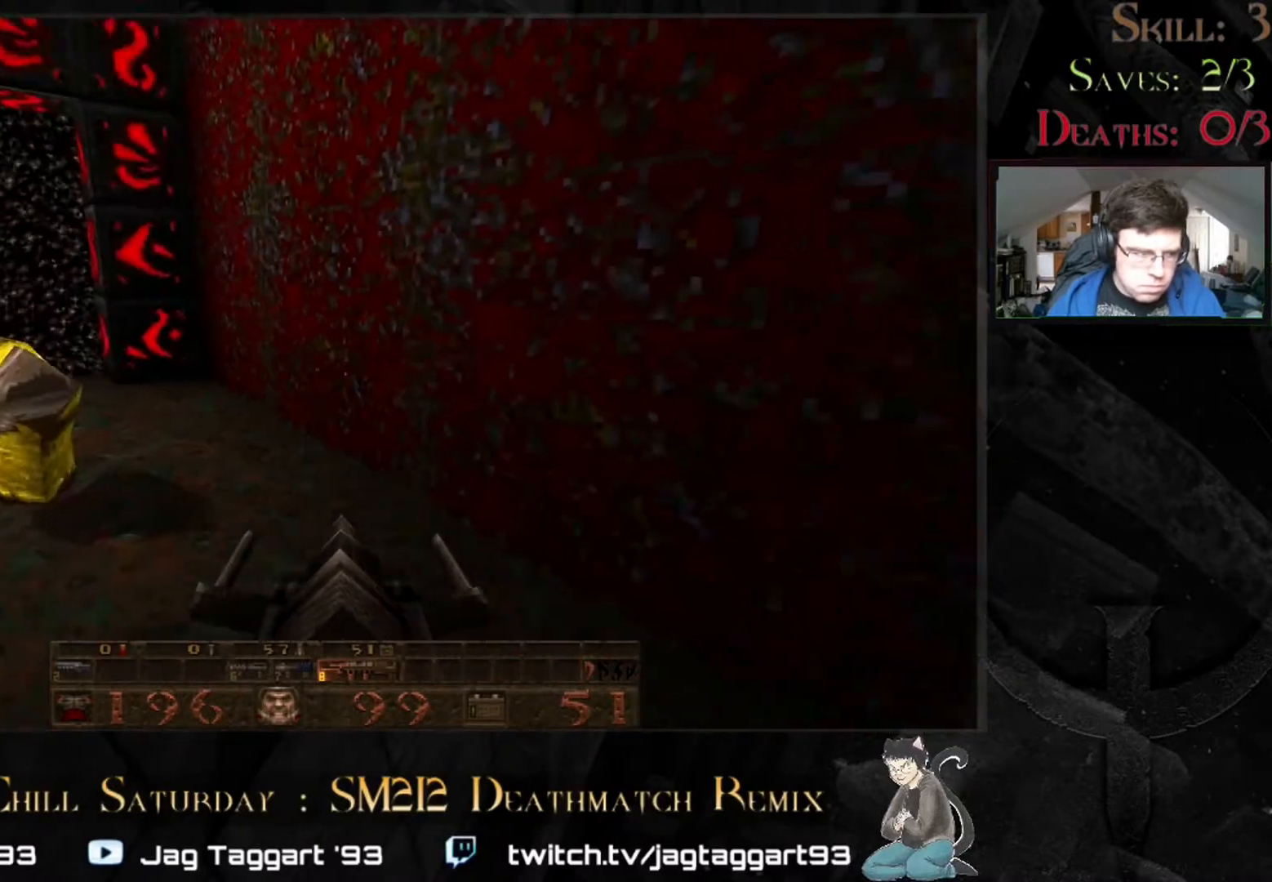
{"keys": [], "mouse": [], "events": [[83, "space", "down"], [167, "space", "up"]]}
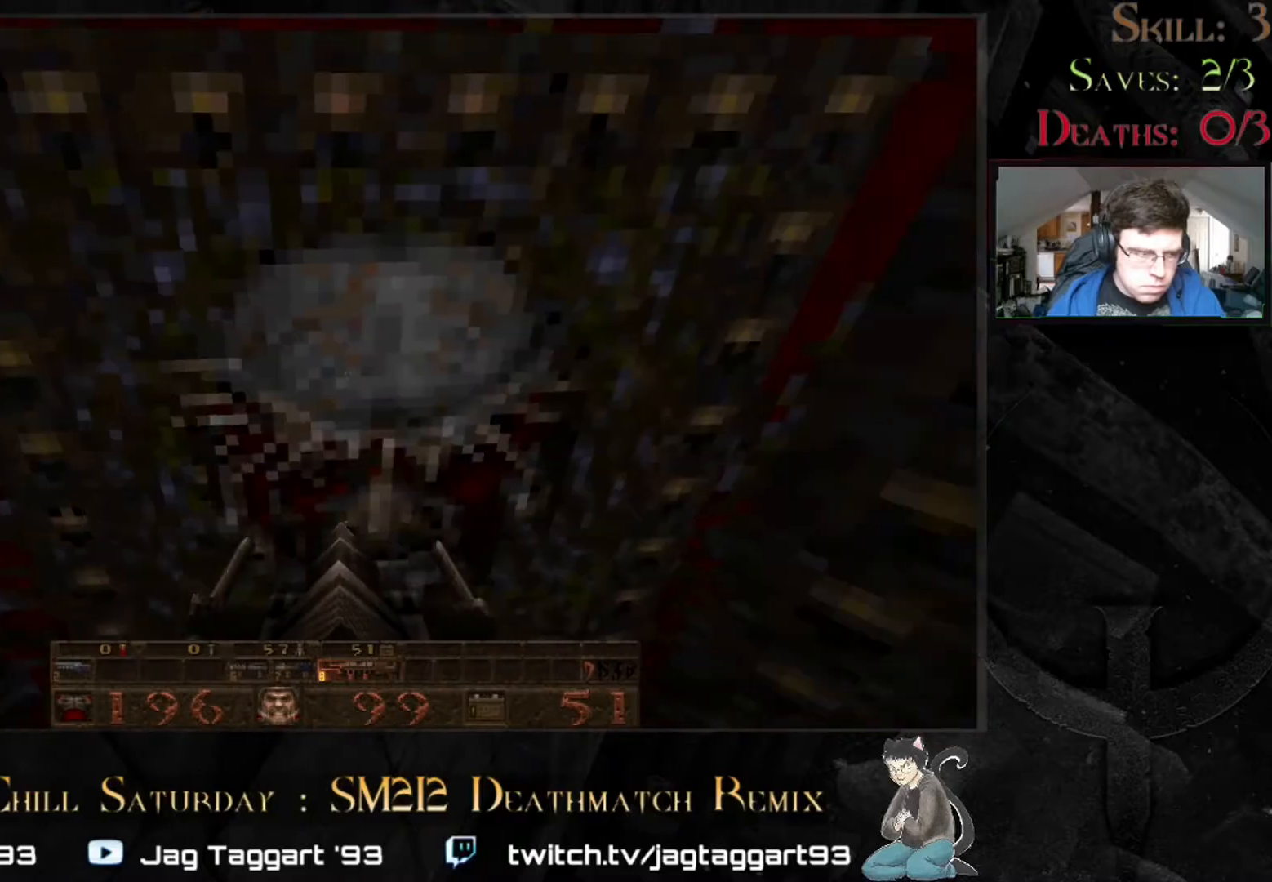
{"keys": ["w"], "mouse": [], "events": [[100, "w", "down"]]}
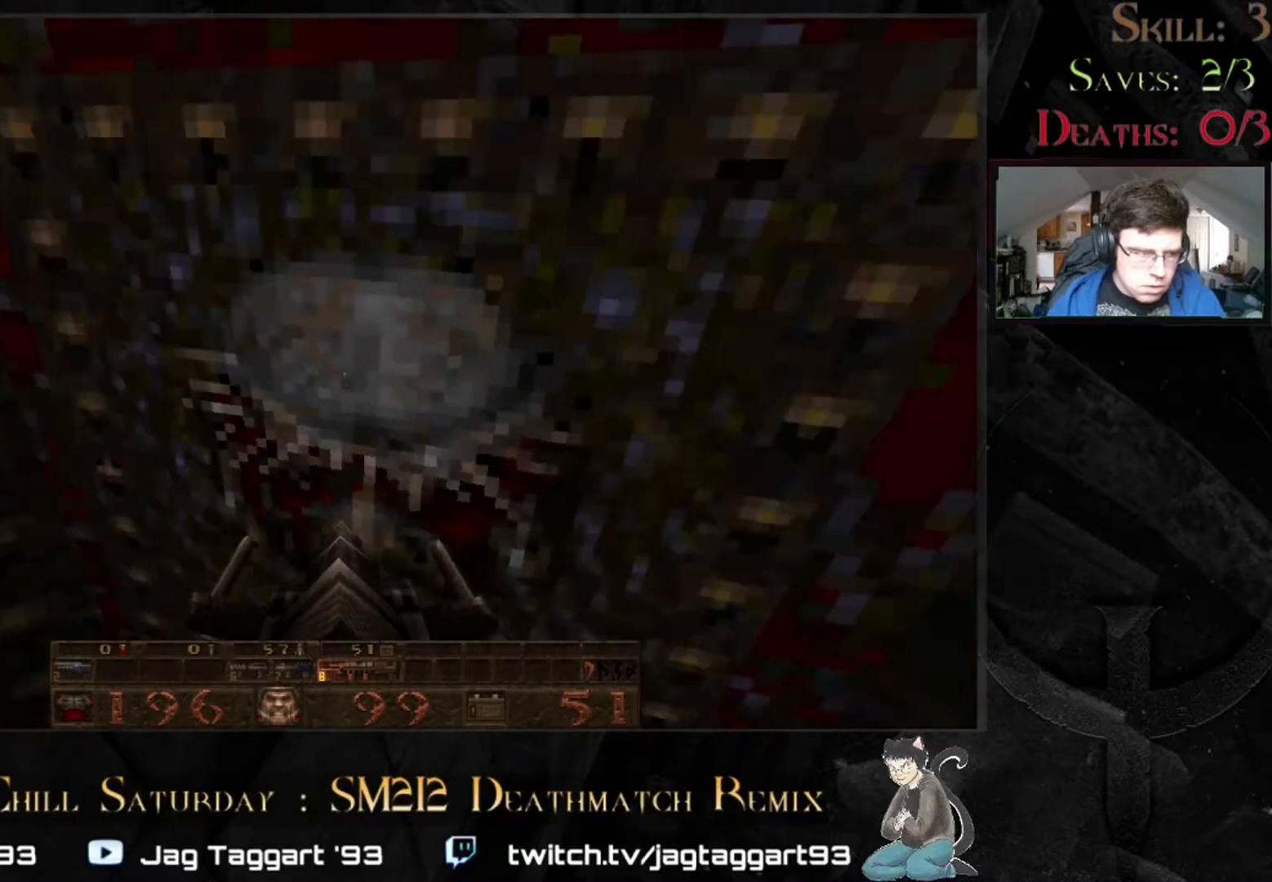
{"keys": ["w"], "mouse": [], "events": [[50, "w", "up"], [167, "w", "down"]]}
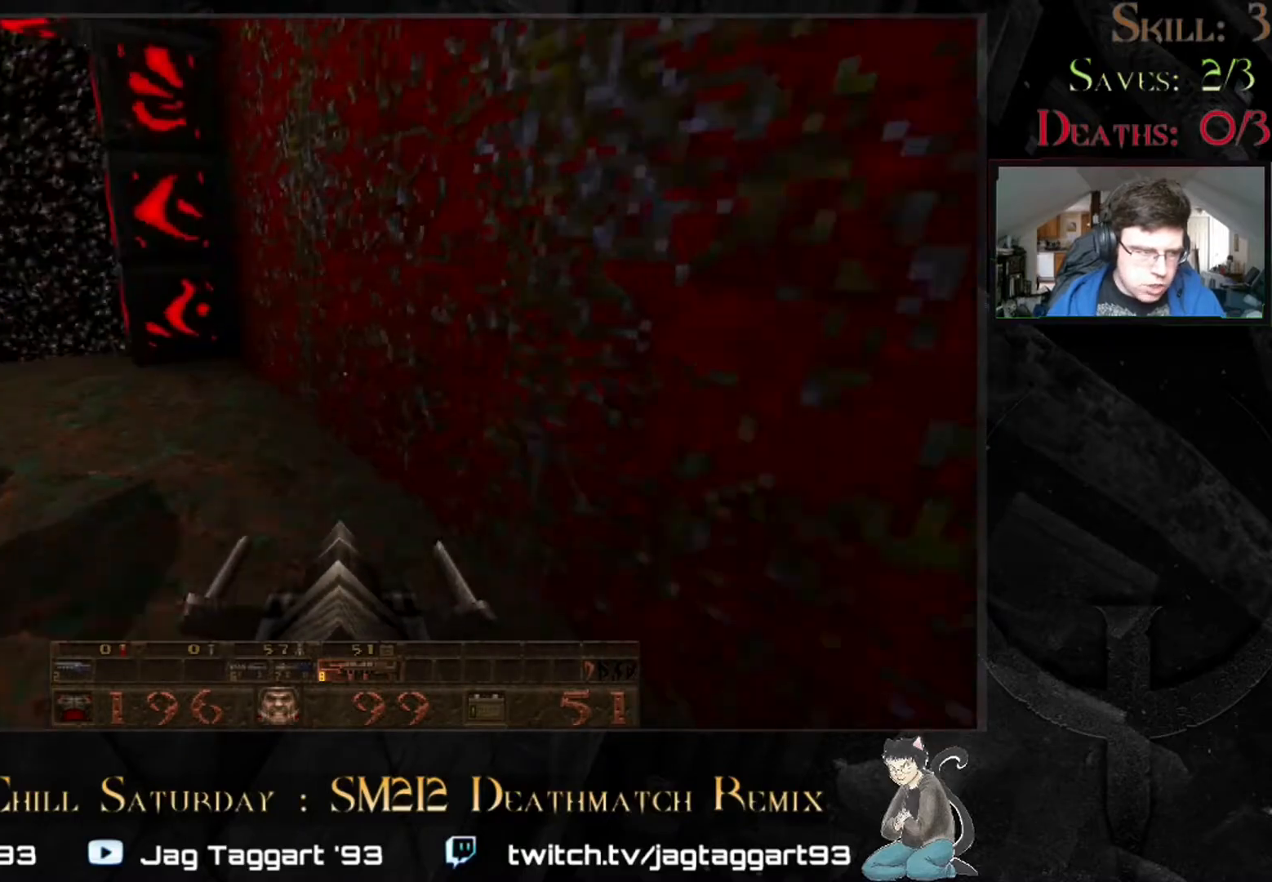
{"keys": ["a", "w"], "mouse": [], "events": [[417, "a", "down"]]}
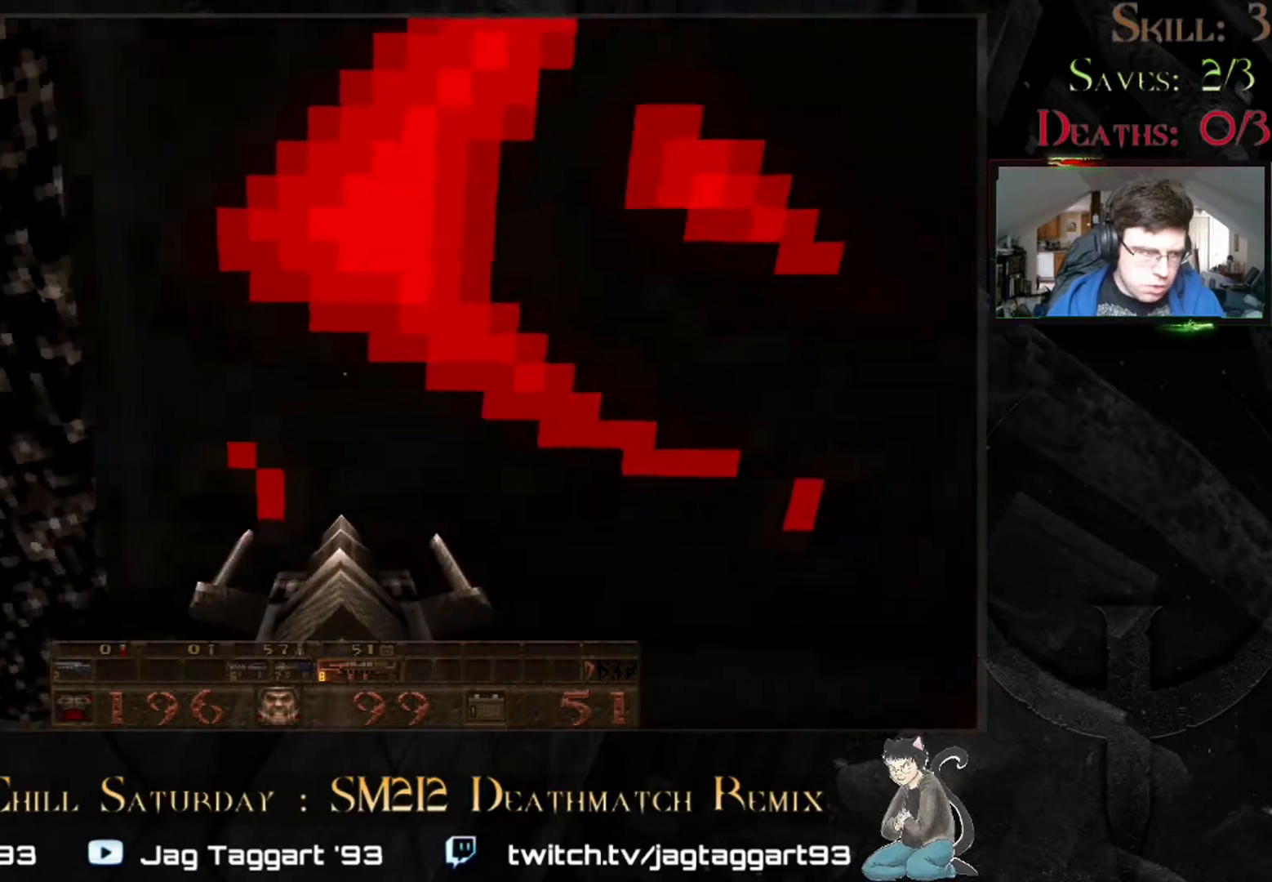
{"keys": ["w"], "mouse": [], "events": [[317, "a", "up"]]}
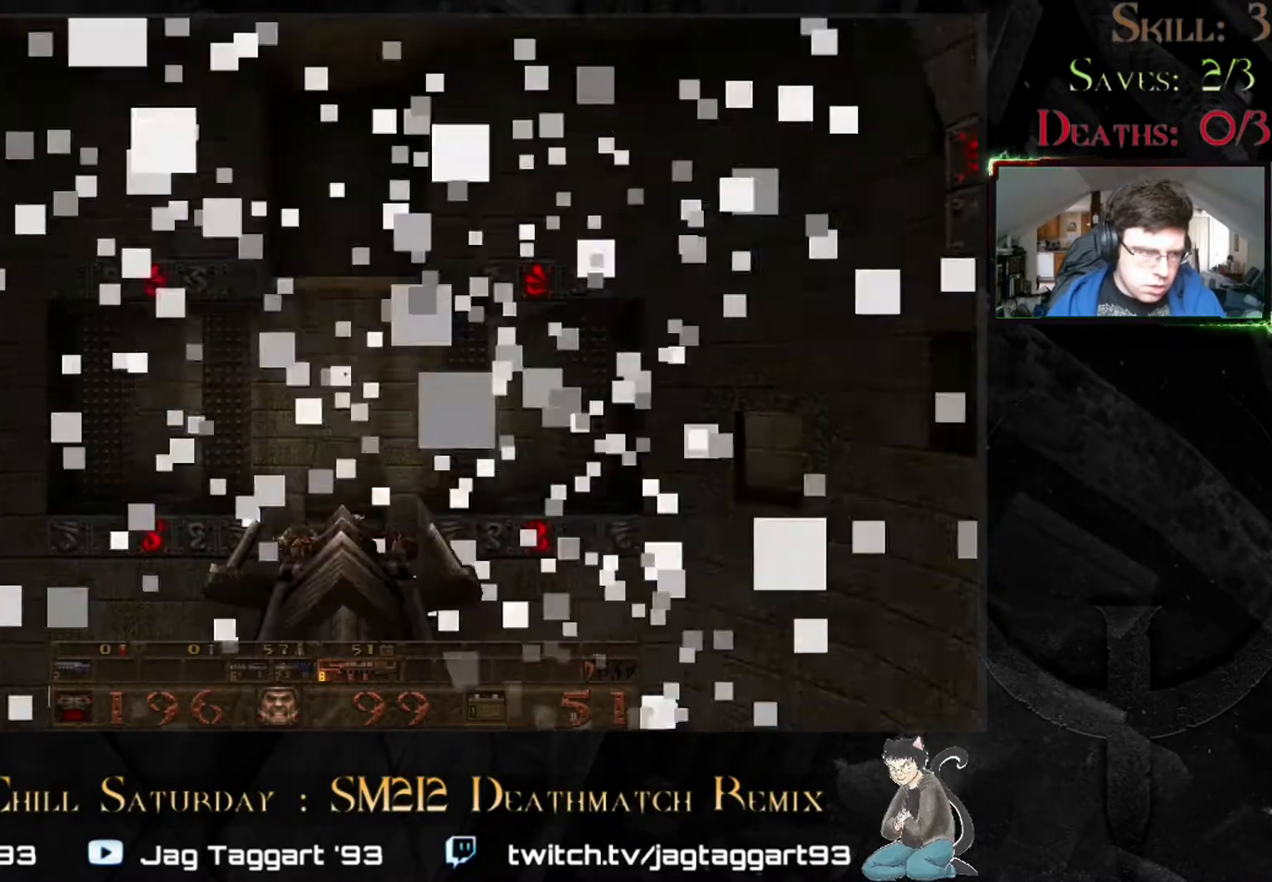
{"keys": [], "mouse": [], "events": [[100, "w", "up"]]}
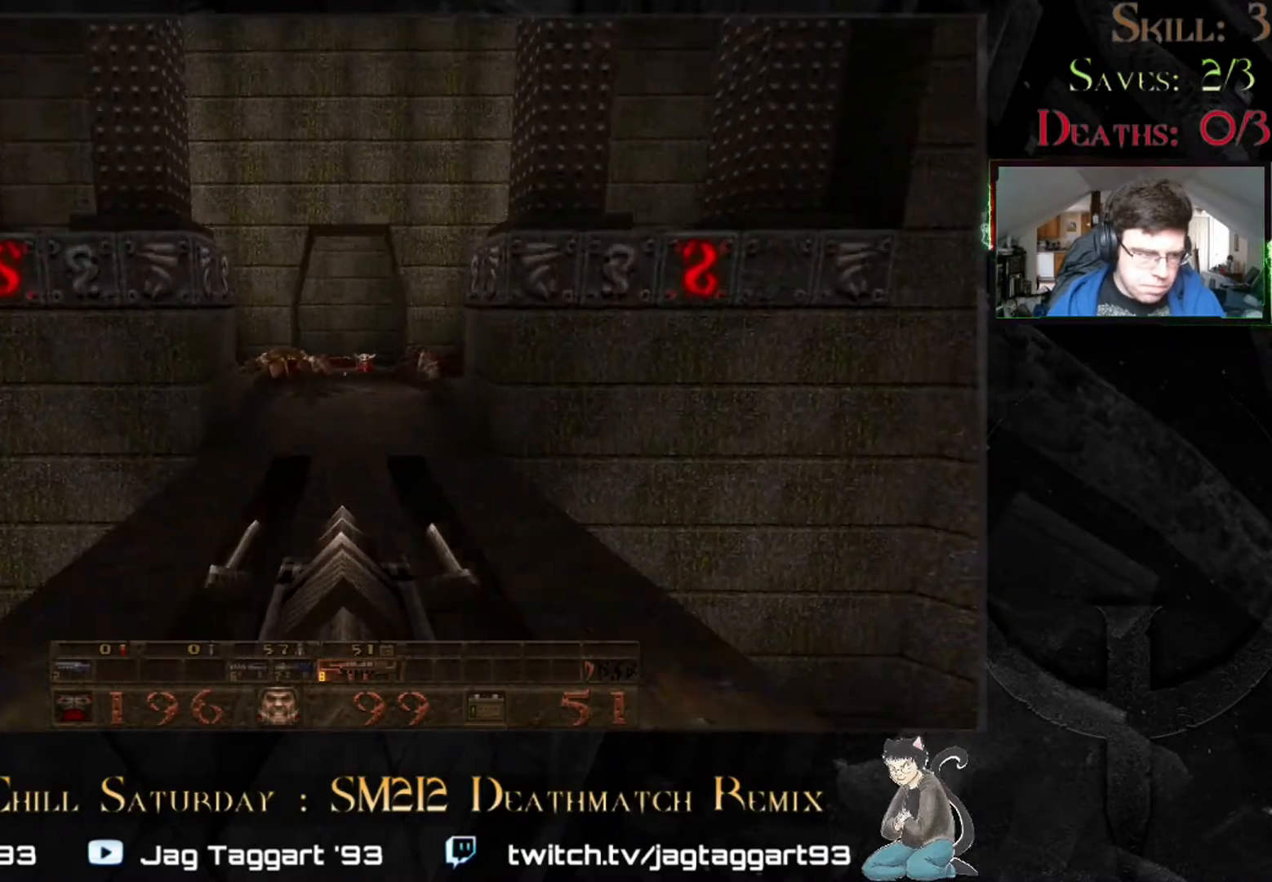
{"keys": ["w"], "mouse": [], "events": [[50, "w", "down"]]}
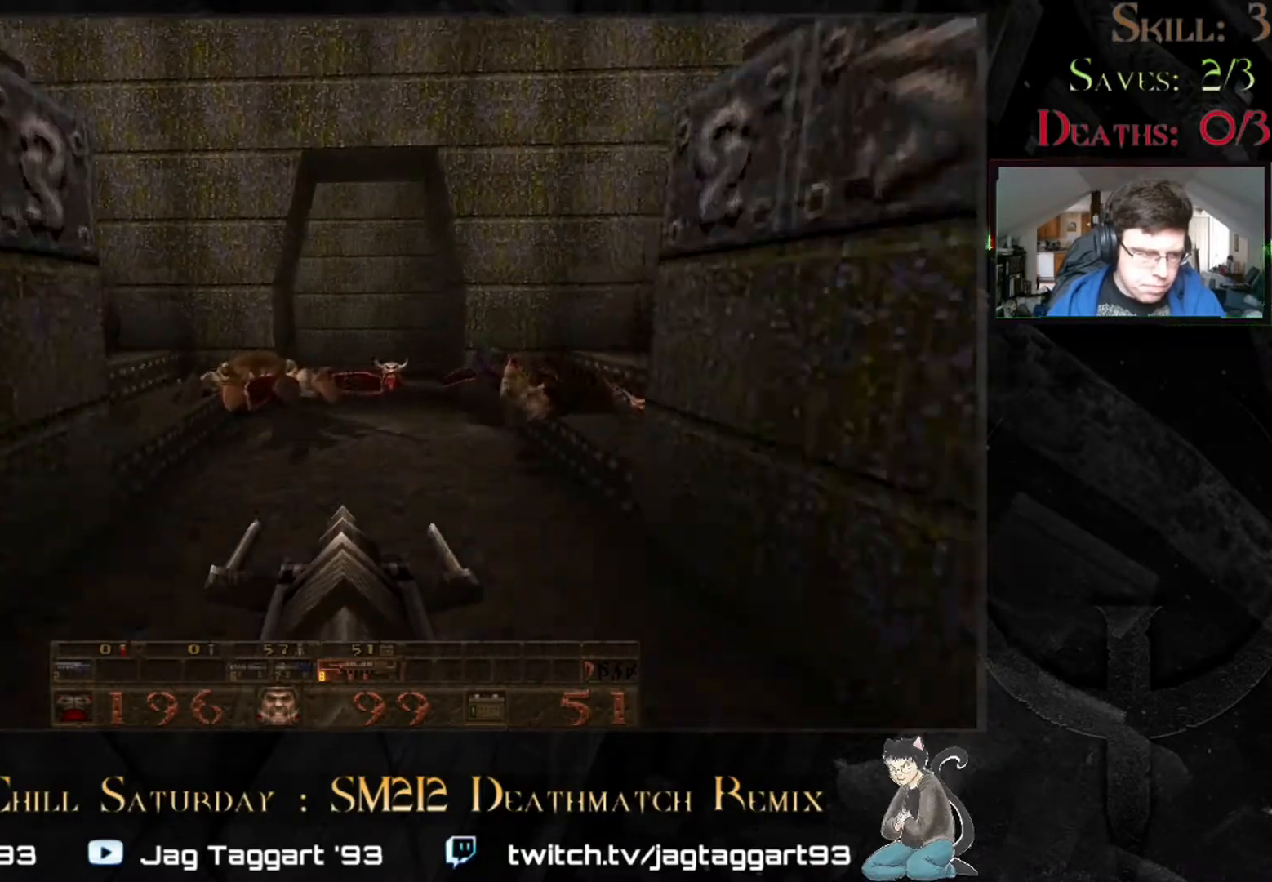
{"keys": ["w"], "mouse": [], "events": [[350, "d", "down"], [417, "d", "up"]]}
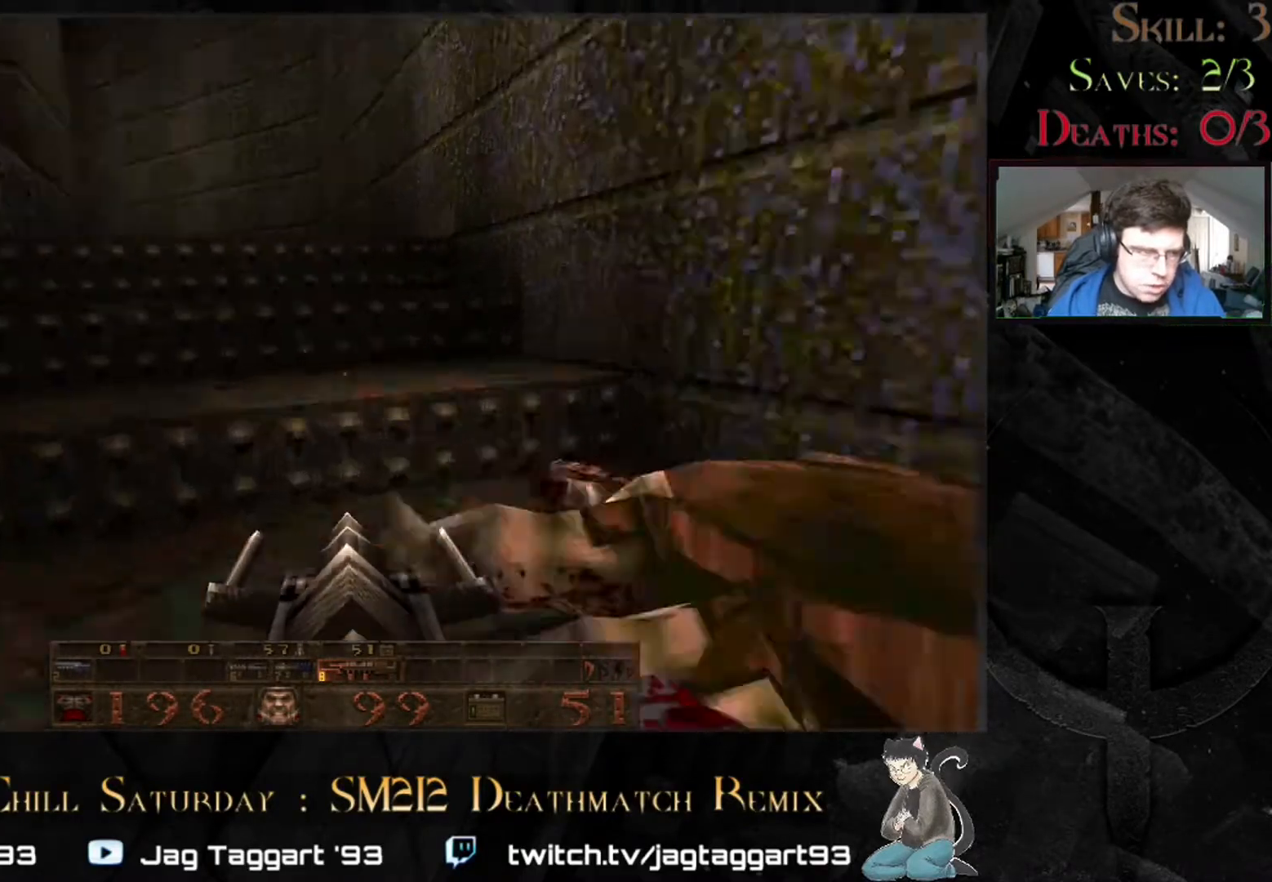
{"keys": ["w"], "mouse": [], "events": []}
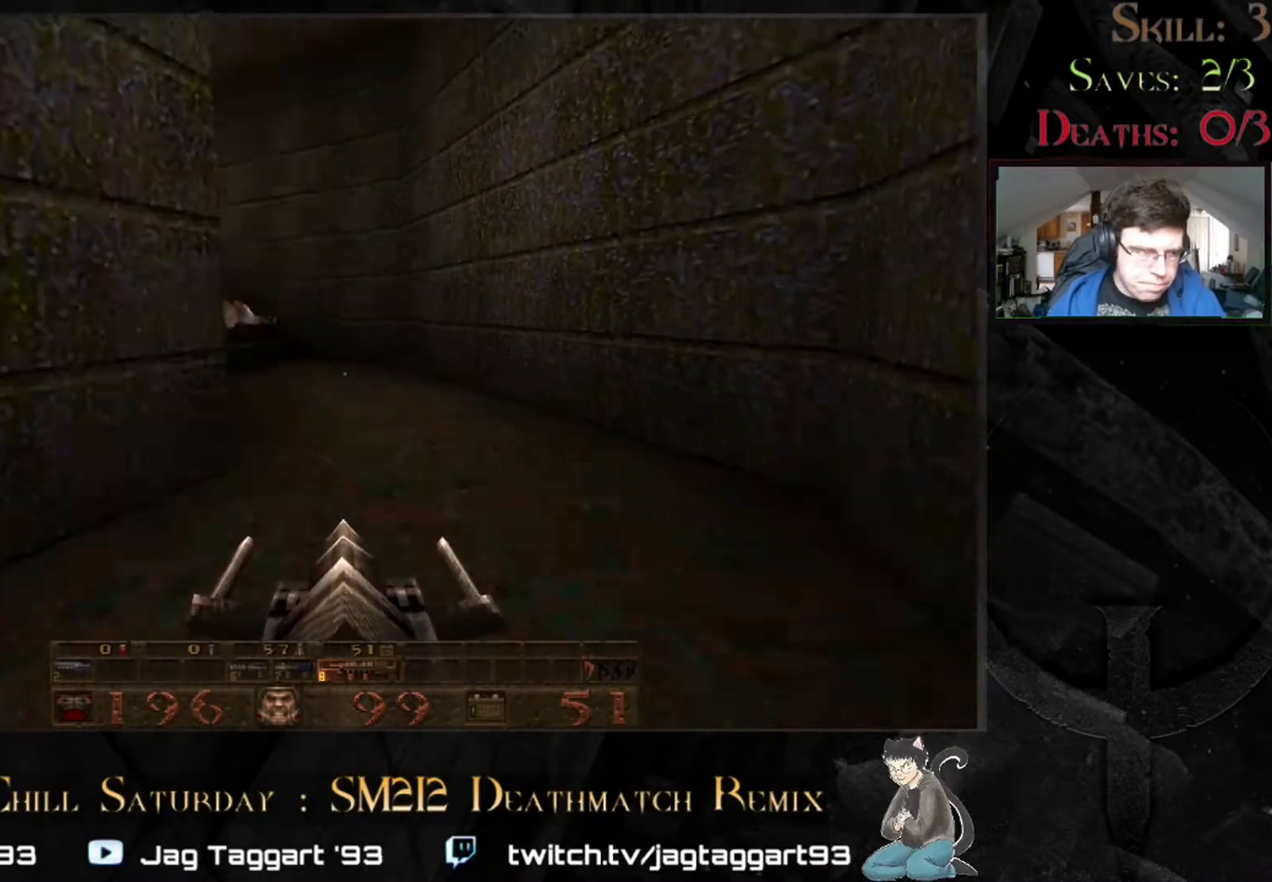
{"keys": ["w"], "mouse": [], "events": []}
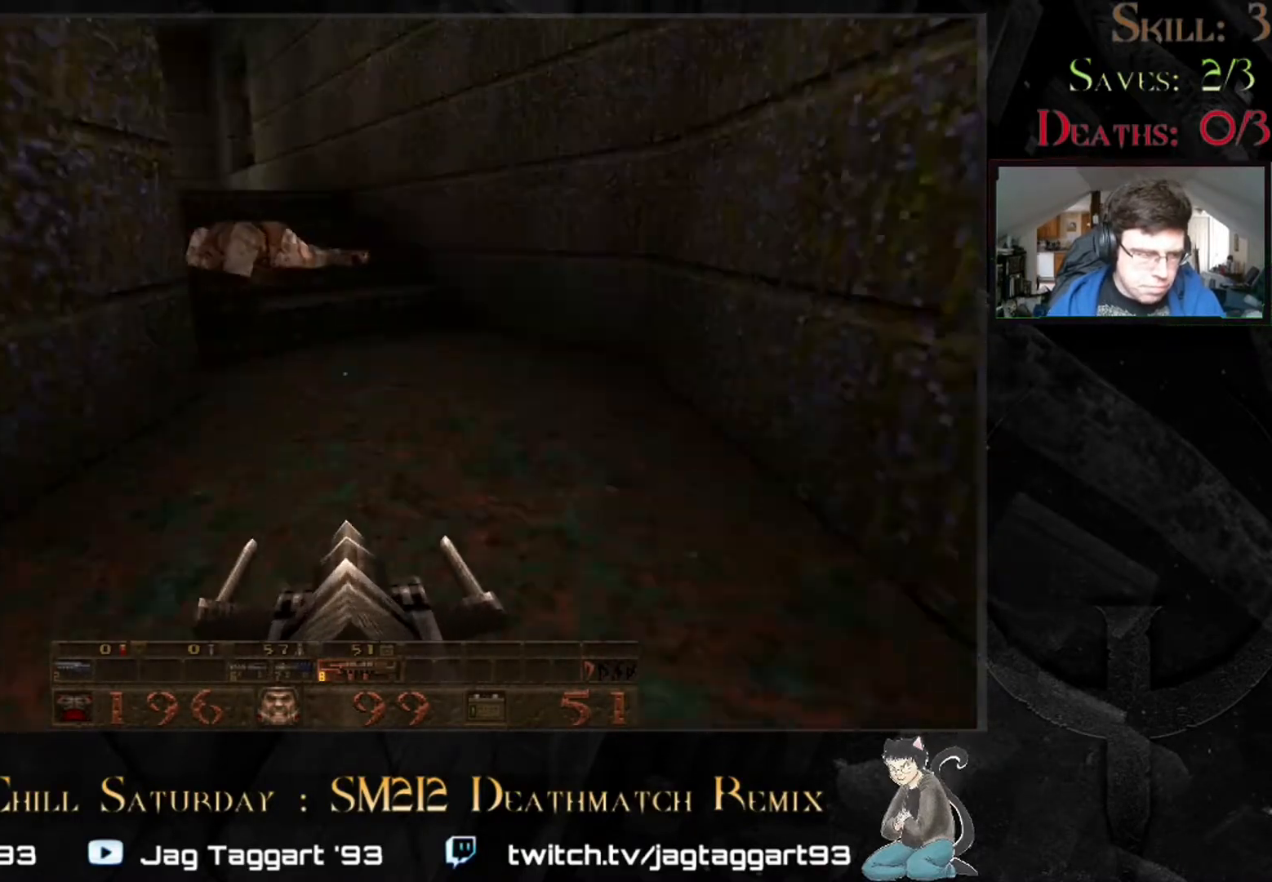
{"keys": ["w"], "mouse": [], "events": []}
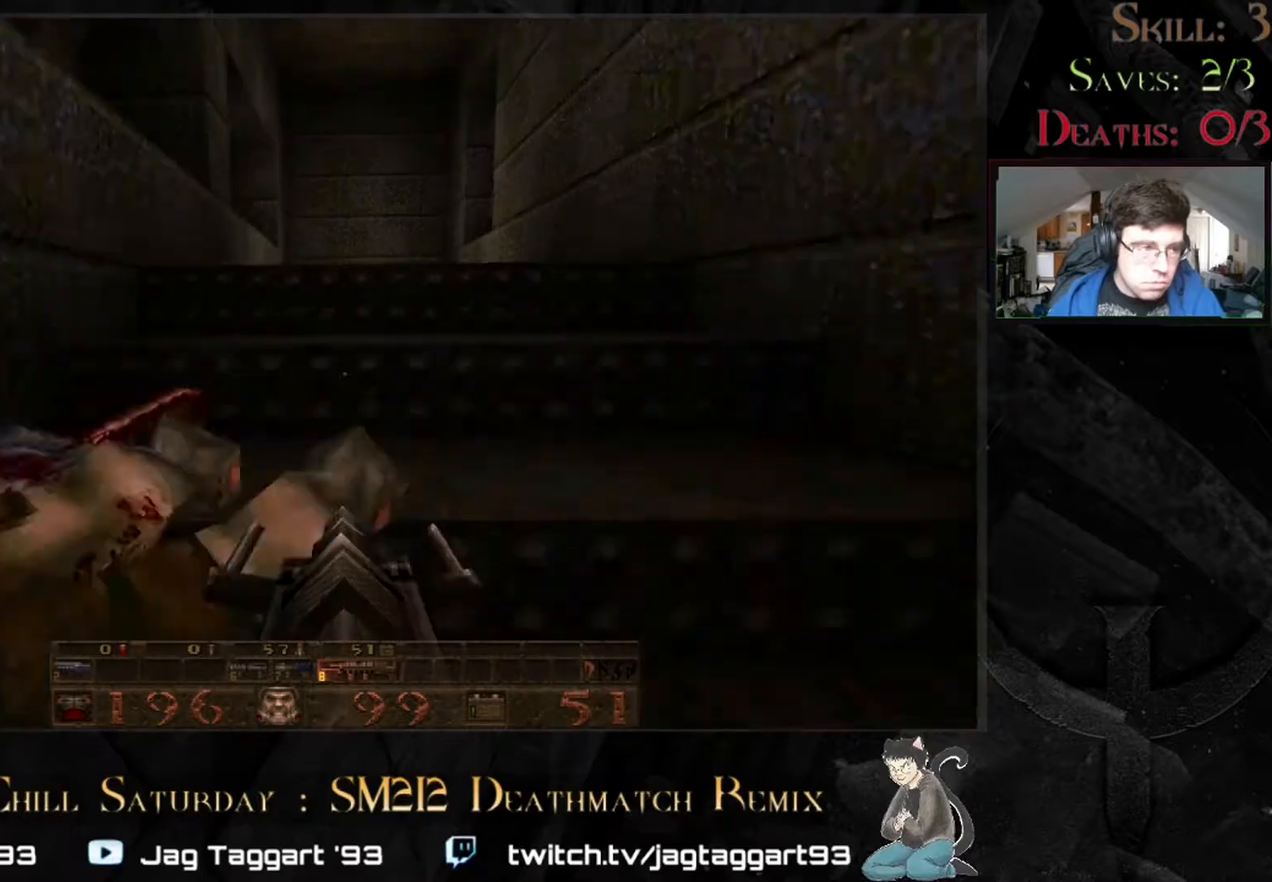
{"keys": ["w"], "mouse": [], "events": []}
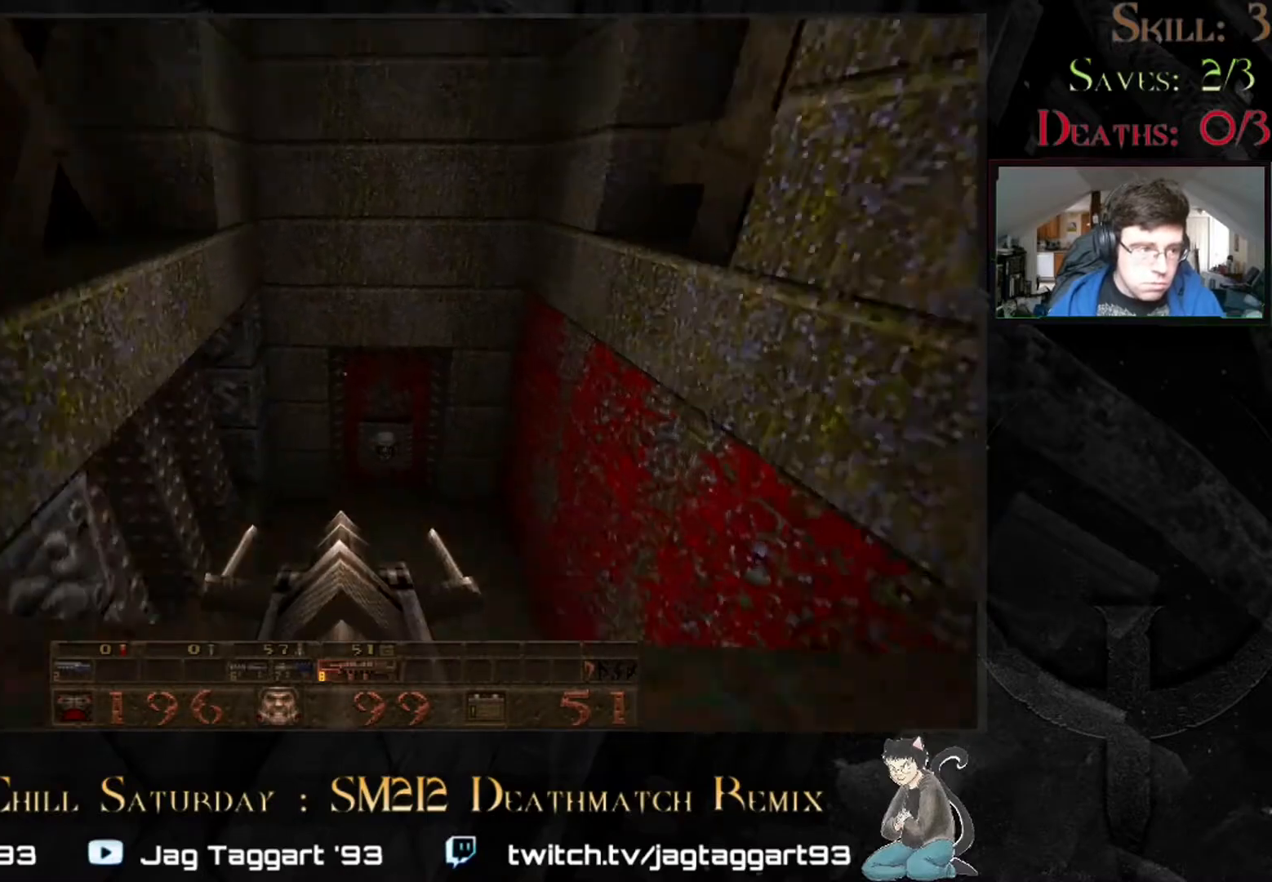
{"keys": ["w"], "mouse": [], "events": []}
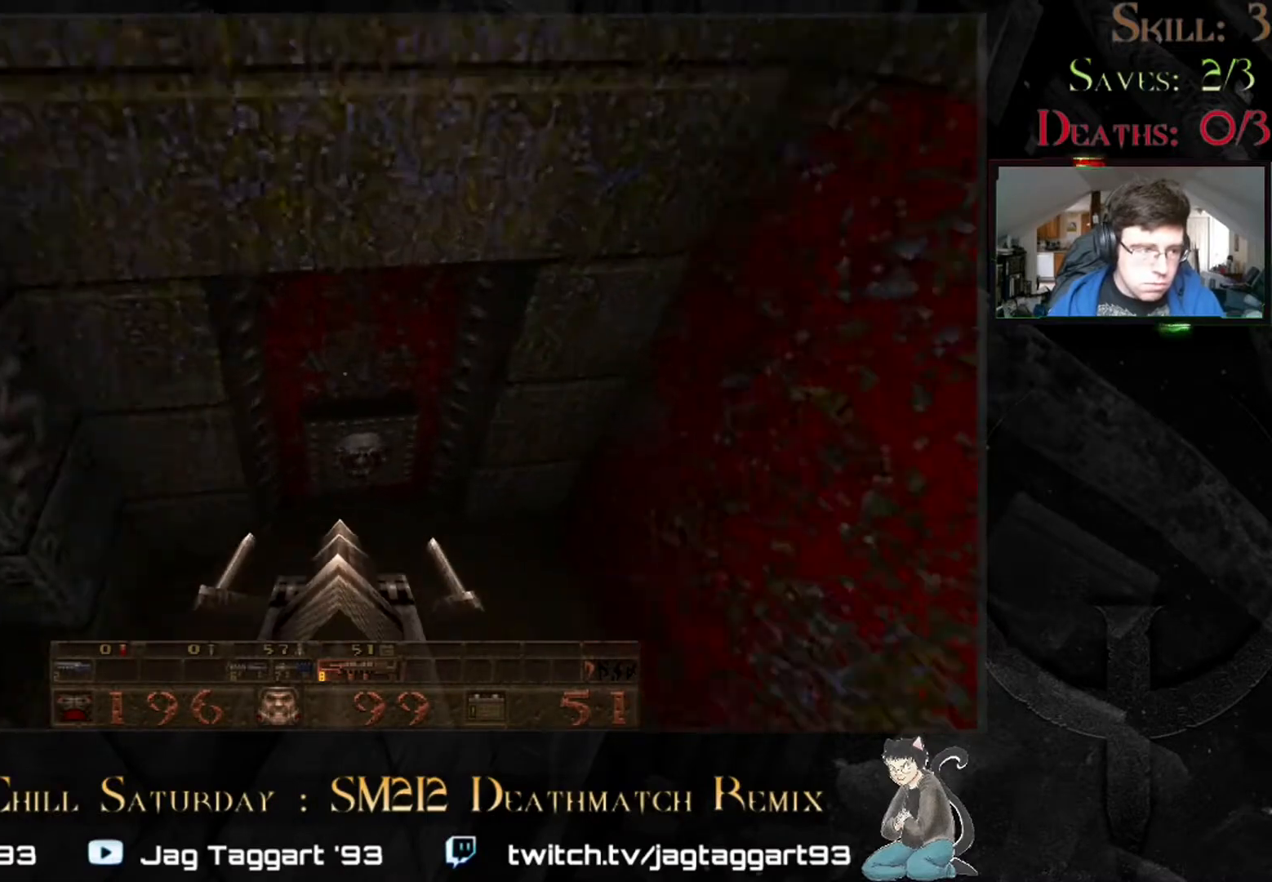
{"keys": ["w"], "mouse": [], "events": []}
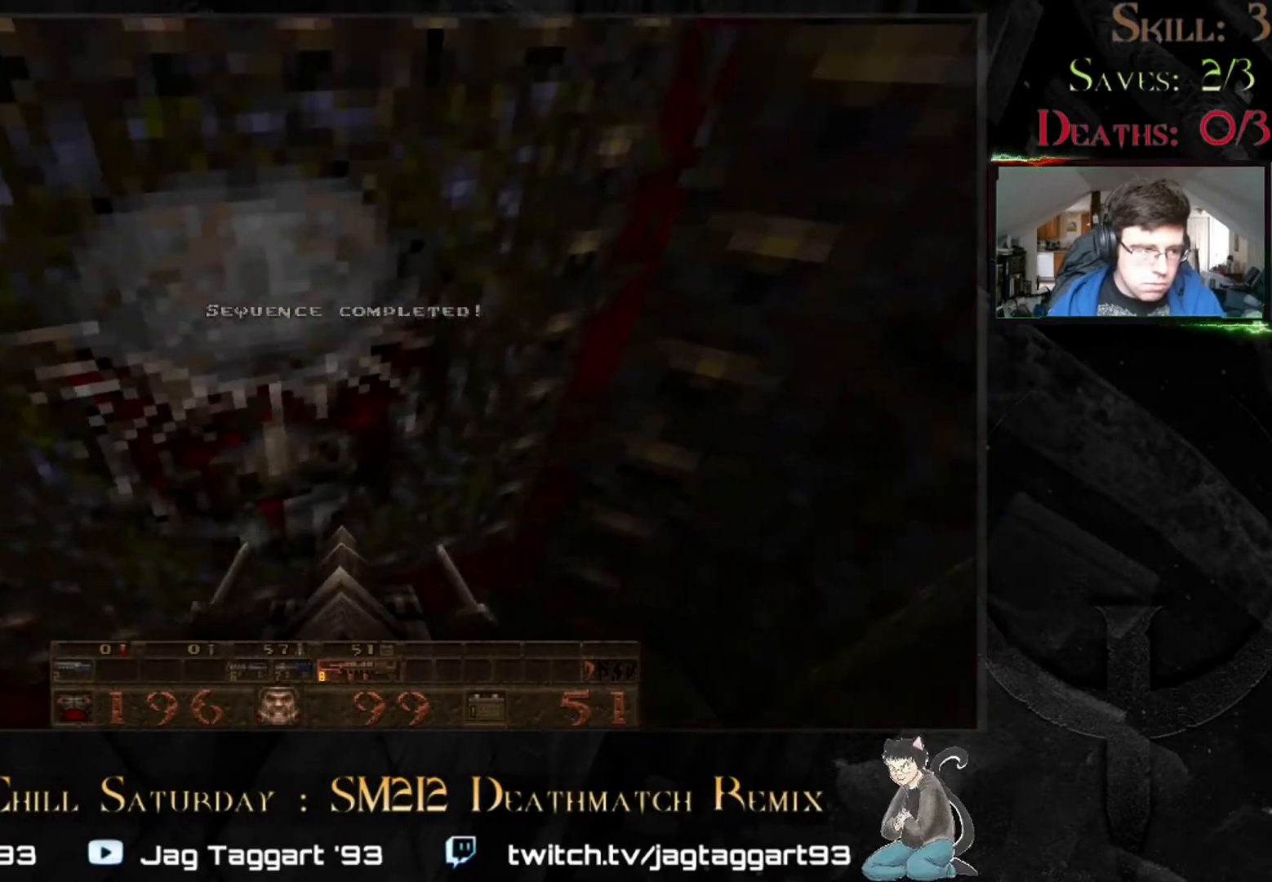
{"keys": ["w"], "mouse": [], "events": [[117, "w", "up"], [450, "w", "down"]]}
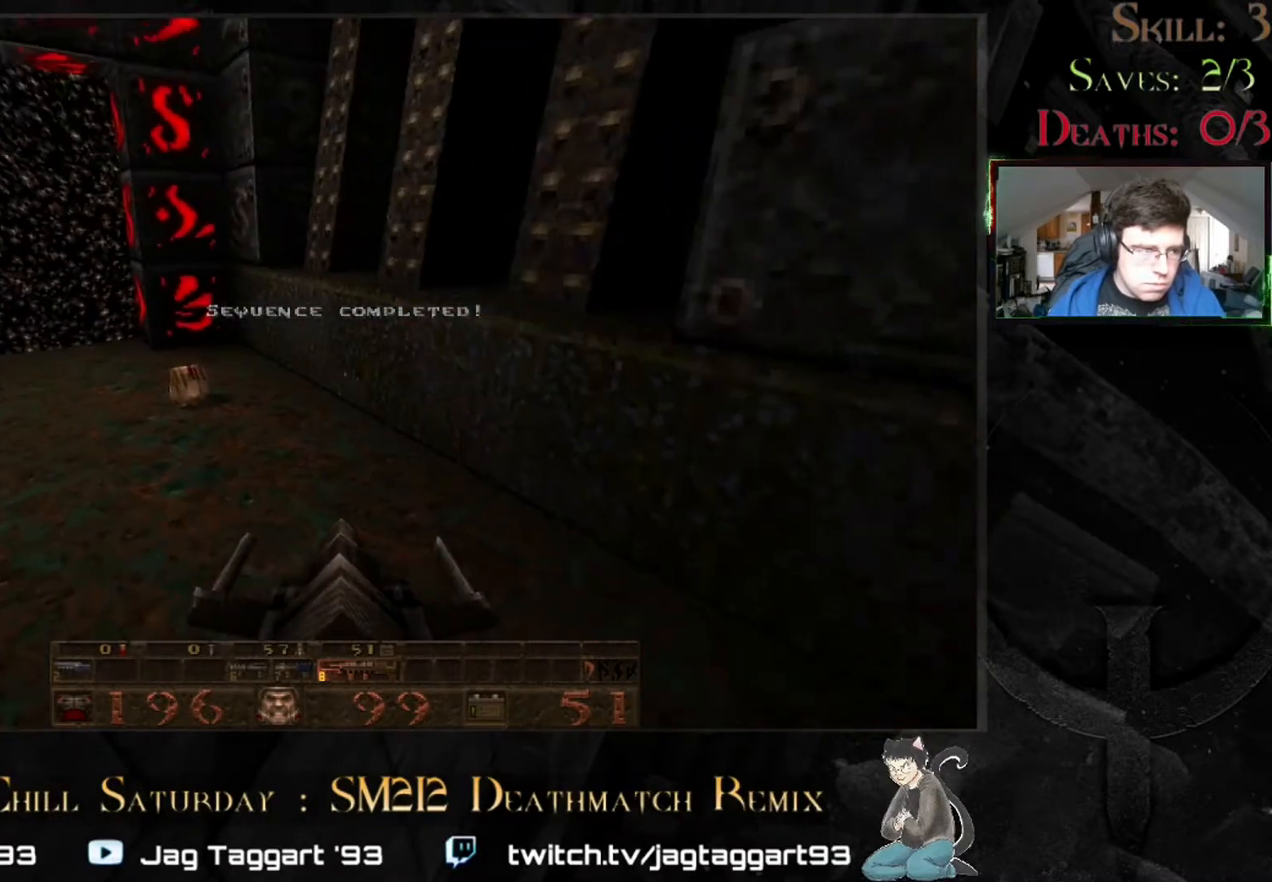
{"keys": ["w"], "mouse": [], "events": [[17, "w", "up"], [417, "w", "down"]]}
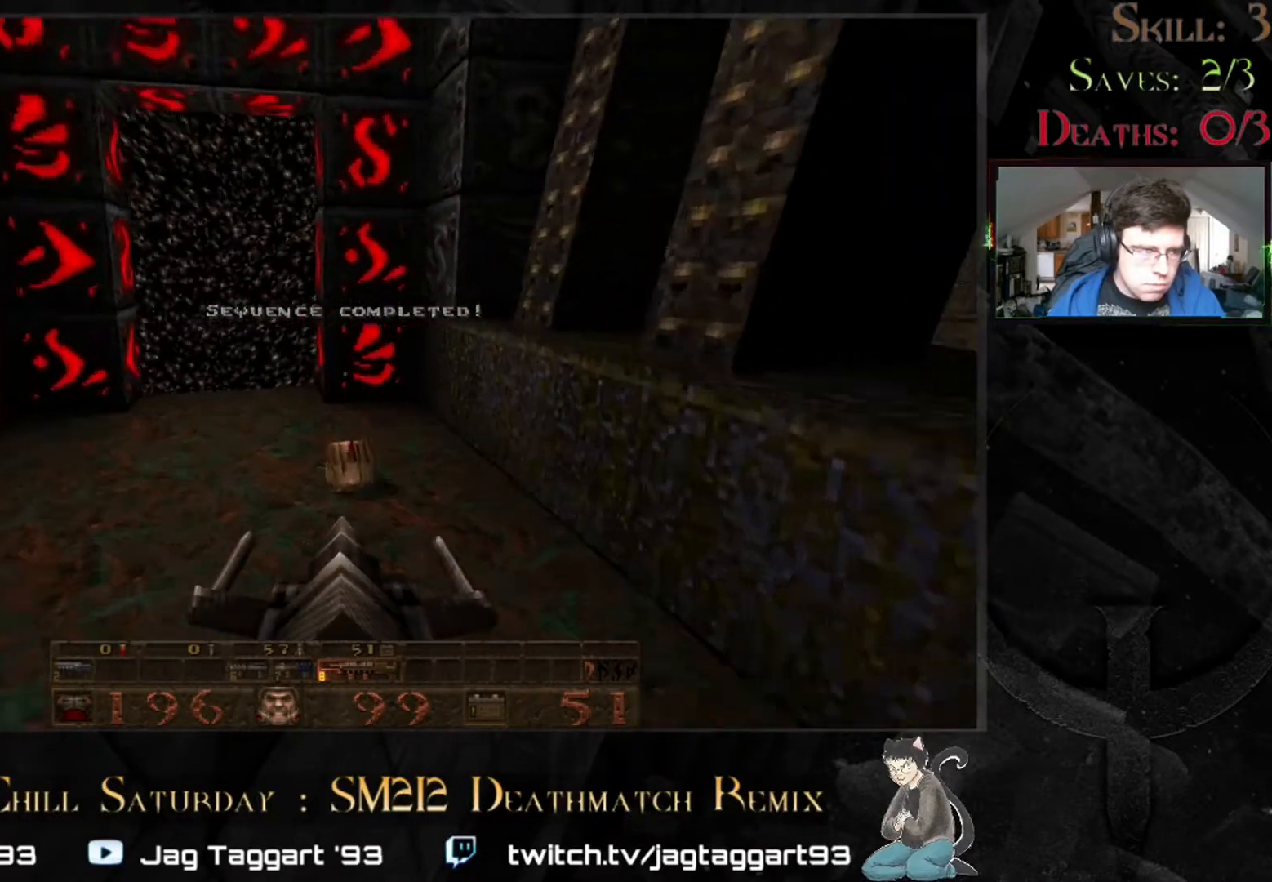
{"keys": [], "mouse": [], "events": [[483, "w", "up"]]}